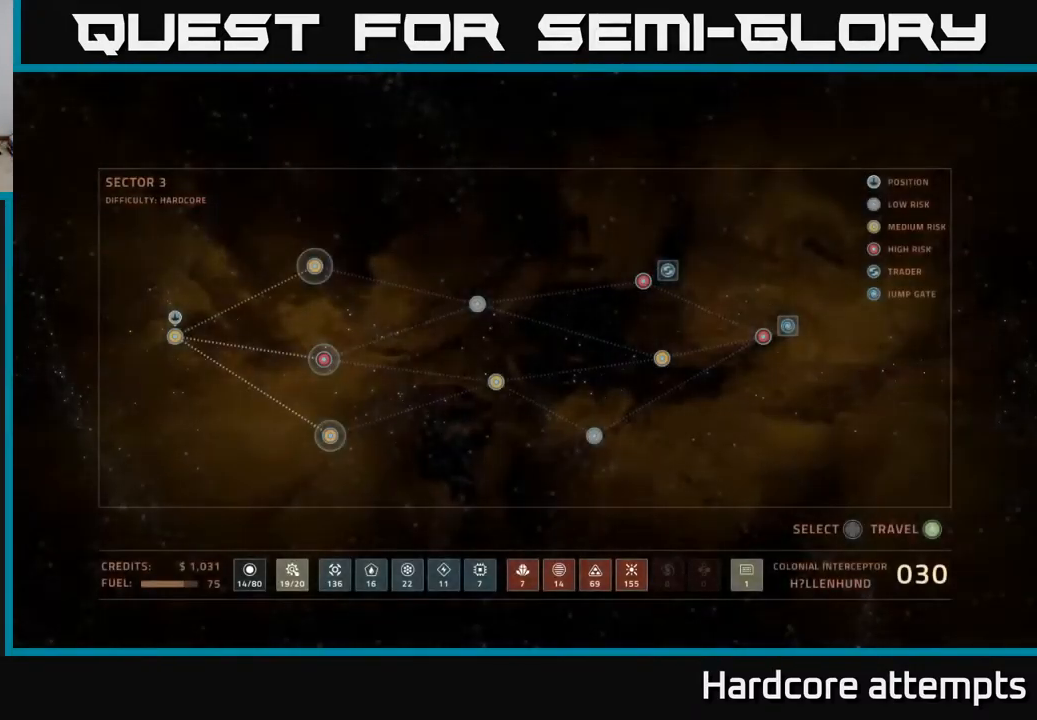
Gameplay with a controller (Xbox layout); each line is a JSON object with the inputs held at the frame after it. "events" lists button and stick changes between this image and that frame as [ms after this image, input, new state], when the widget could be followed in between.
{"buttons": [], "left_stick": "center", "right_stick": "center", "events": [[333, "DPAD_UP", "down"], [483, "DPAD_UP", "up"]]}
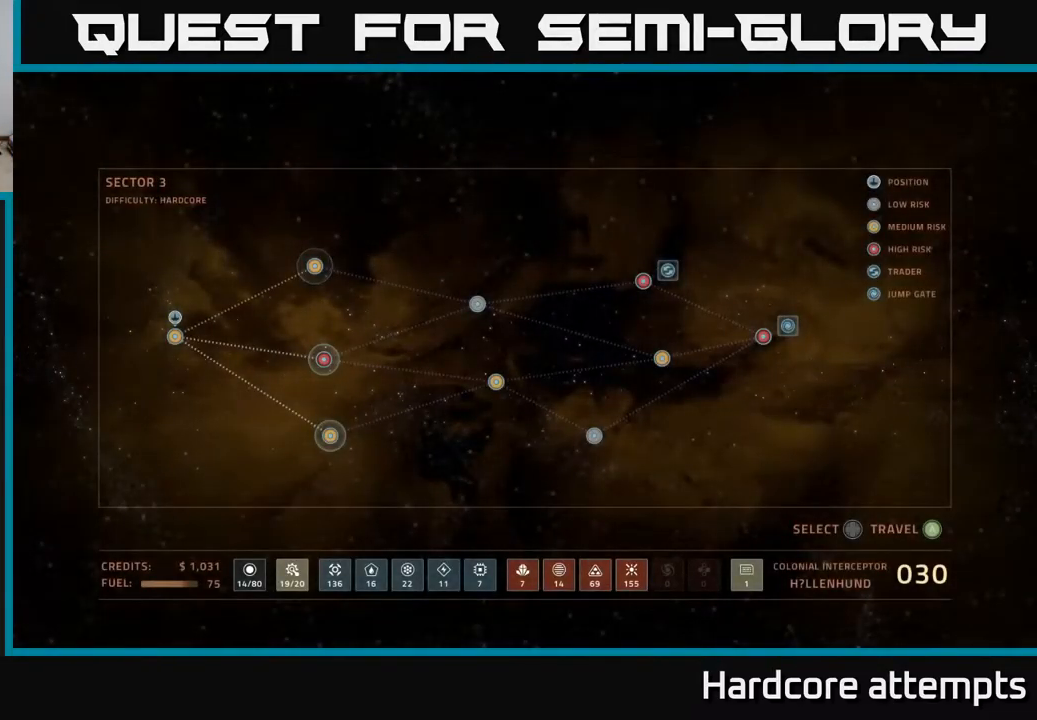
{"buttons": [], "left_stick": "center", "right_stick": "center", "events": [[267, "DPAD_DOWN", "down"], [383, "DPAD_DOWN", "up"]]}
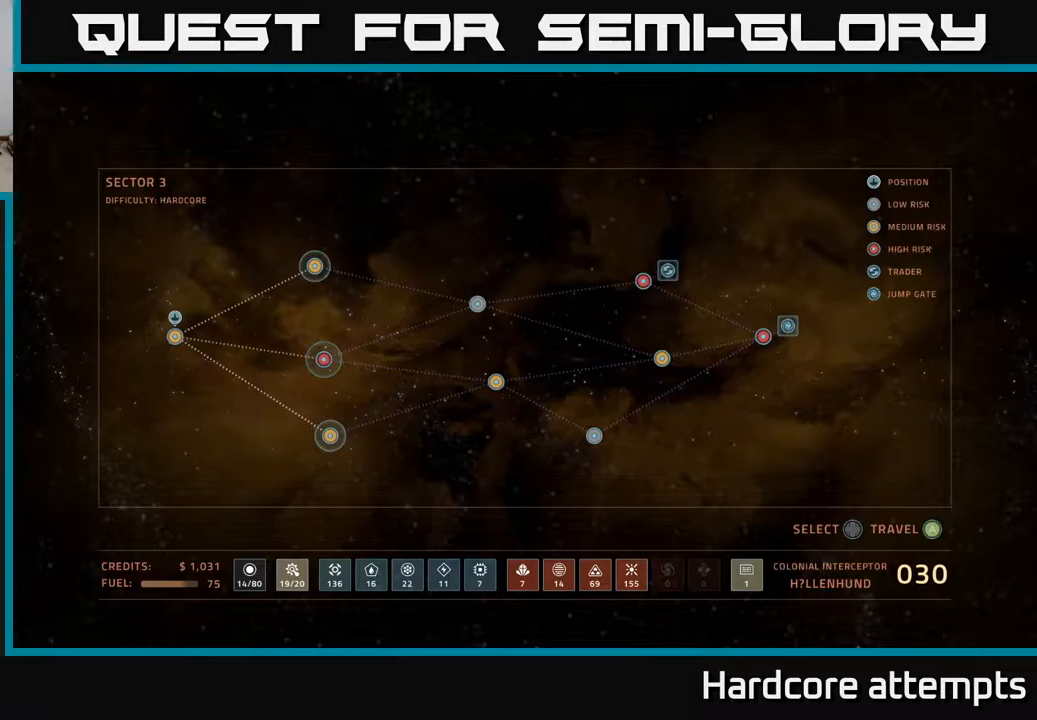
{"buttons": ["DPAD_UP"], "left_stick": "center", "right_stick": "center", "events": [[100, "DPAD_DOWN", "down"], [250, "DPAD_DOWN", "up"], [400, "DPAD_UP", "down"]]}
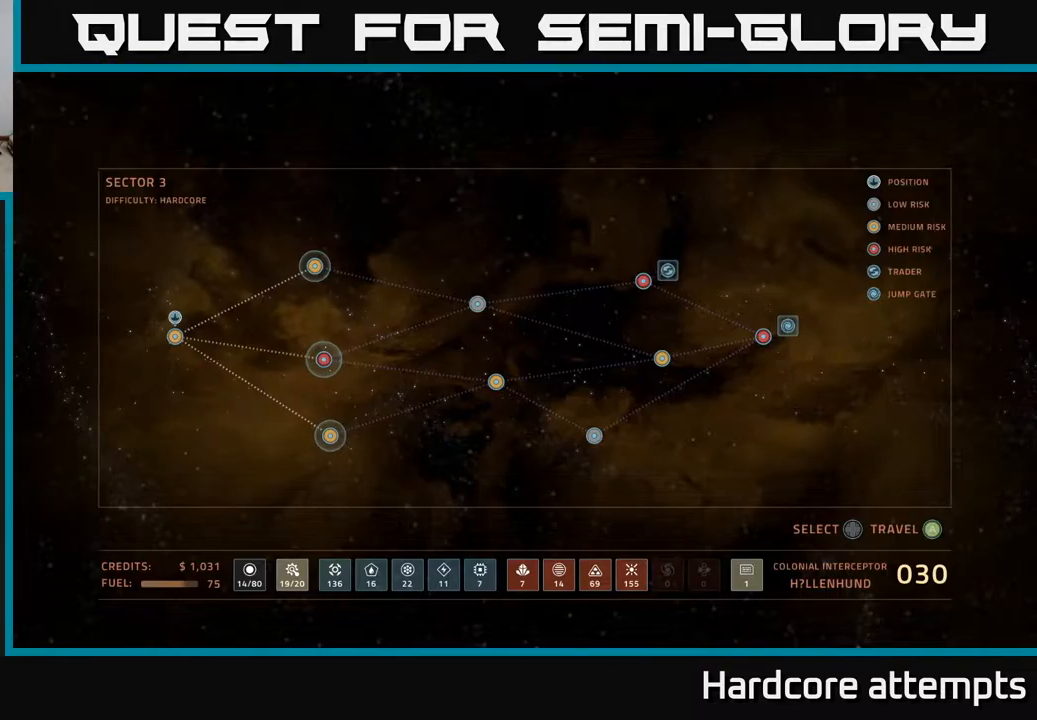
{"buttons": [], "left_stick": "center", "right_stick": "center", "events": [[50, "DPAD_UP", "up"]]}
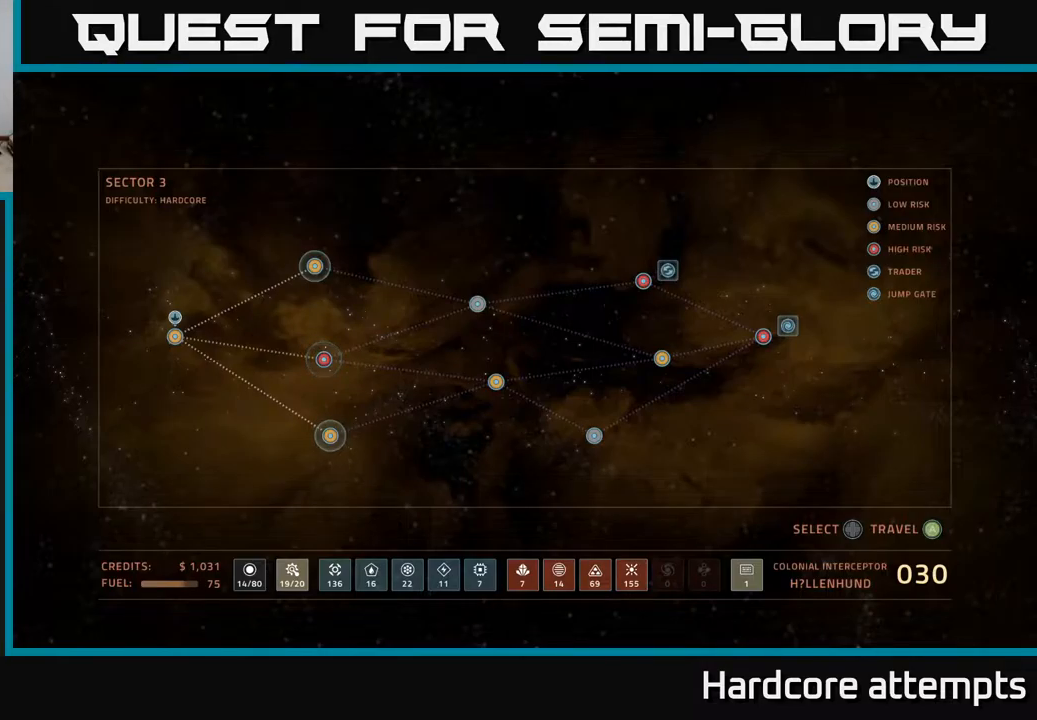
{"buttons": [], "left_stick": "center", "right_stick": "center", "events": [[100, "DPAD_UP", "down"], [250, "DPAD_UP", "up"]]}
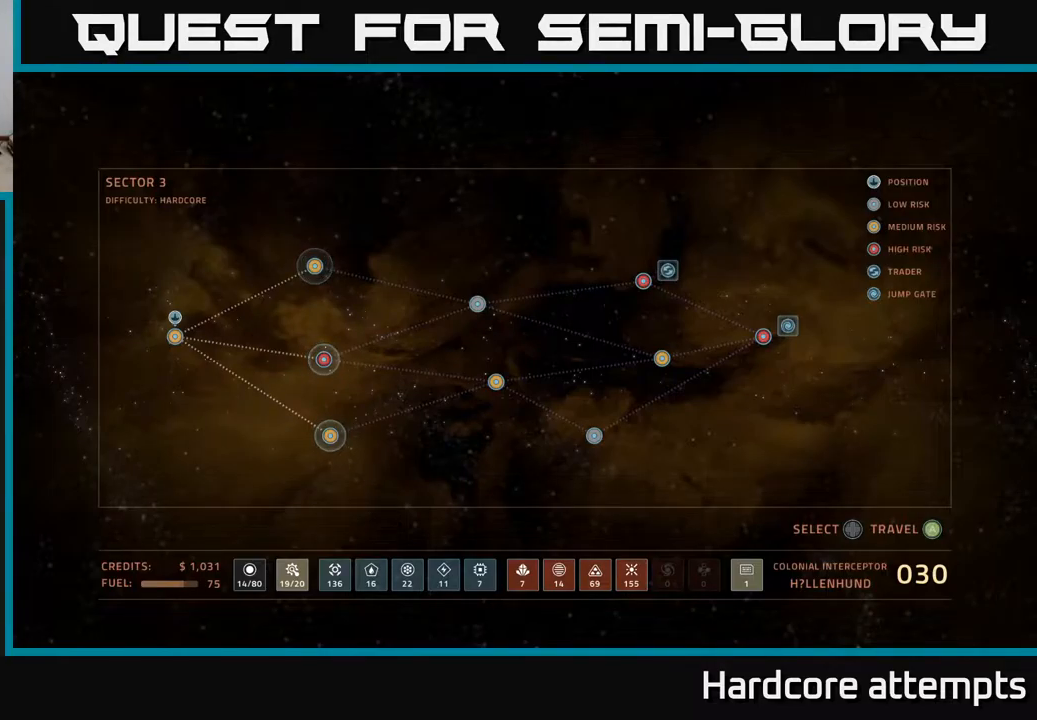
{"buttons": [], "left_stick": "center", "right_stick": "center", "events": [[50, "DPAD_DOWN", "down"], [200, "DPAD_DOWN", "up"]]}
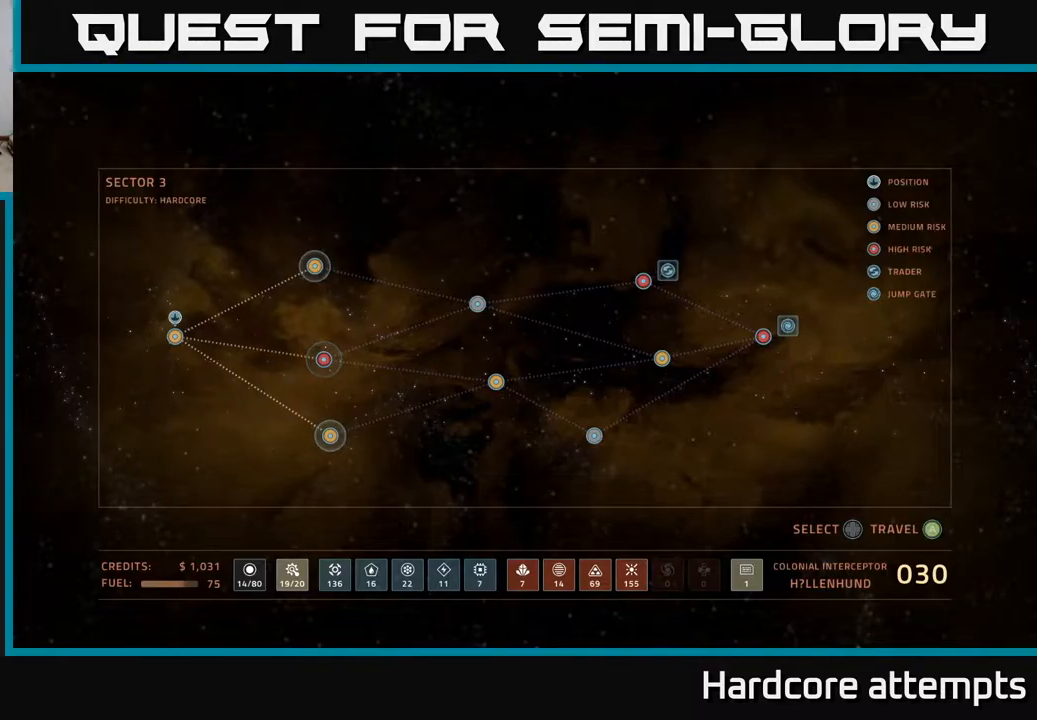
{"buttons": [], "left_stick": "center", "right_stick": "center", "events": []}
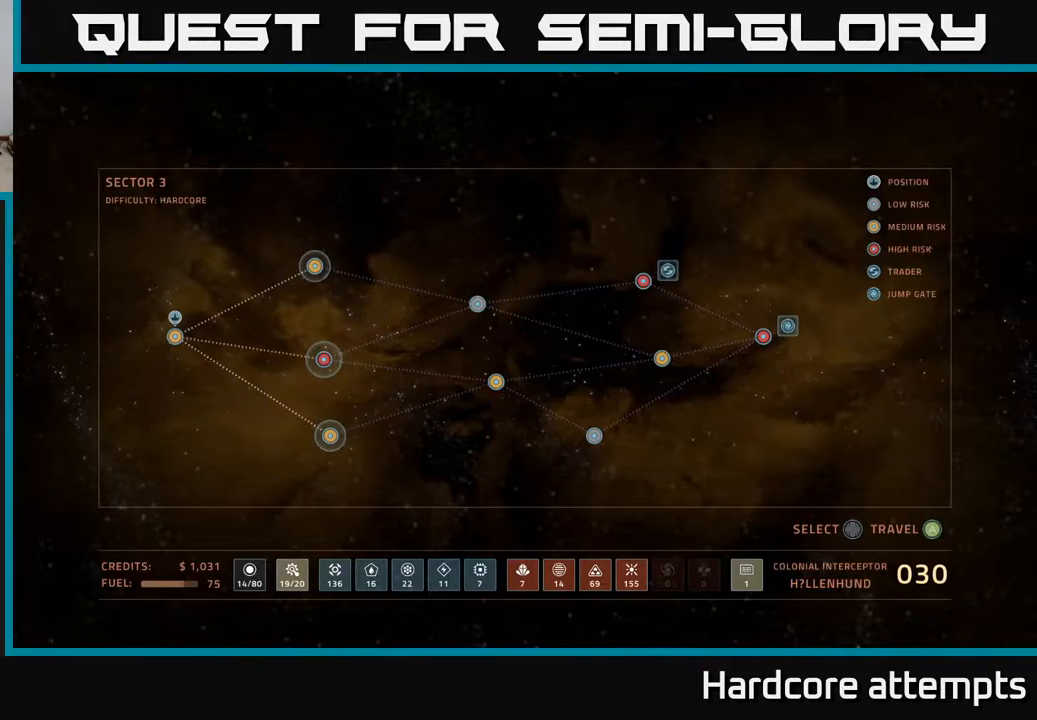
{"buttons": [], "left_stick": "center", "right_stick": "center", "events": []}
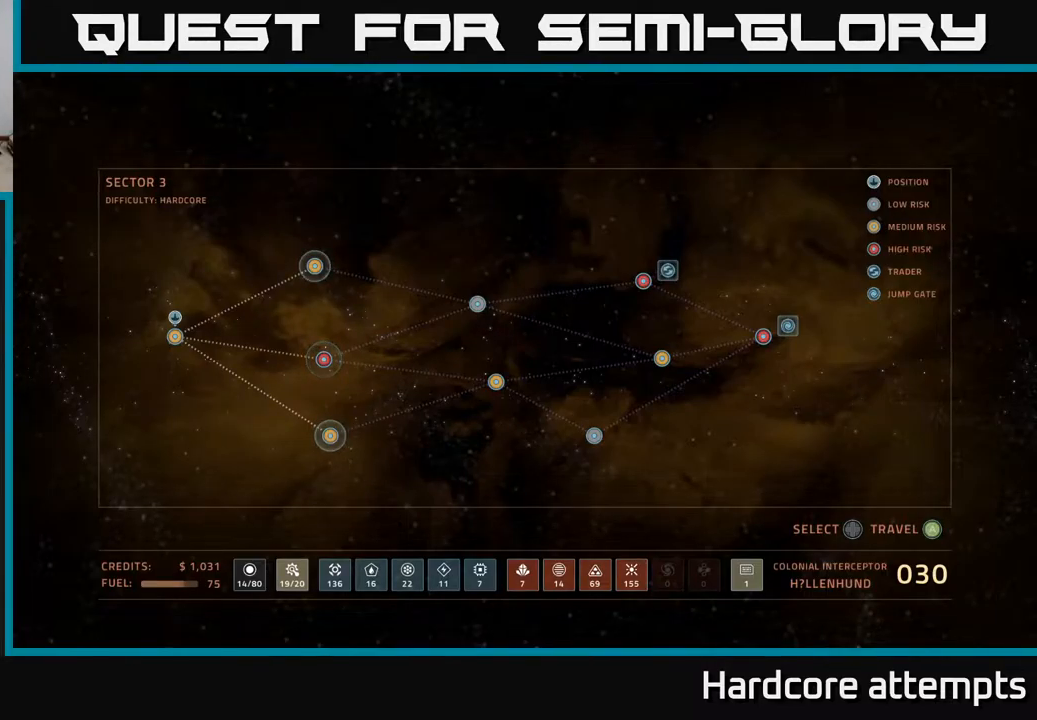
{"buttons": [], "left_stick": "center", "right_stick": "center", "events": []}
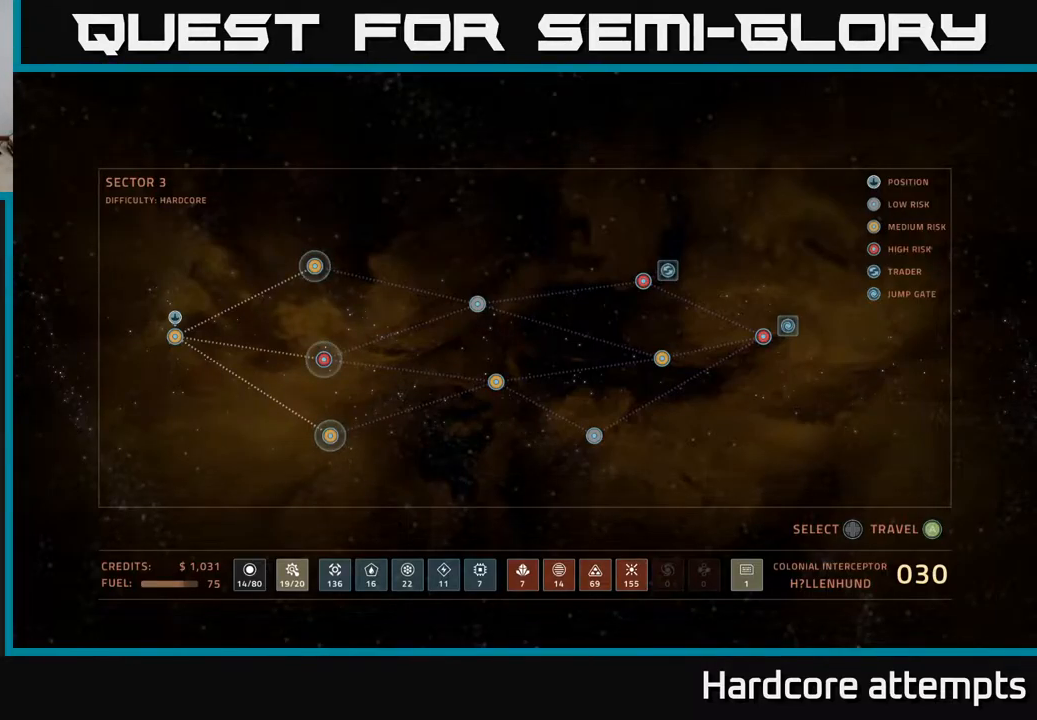
{"buttons": [], "left_stick": "center", "right_stick": "center", "events": [[17, "DPAD_UP", "down"], [133, "DPAD_UP", "up"], [300, "DPAD_DOWN", "down"], [450, "DPAD_DOWN", "up"]]}
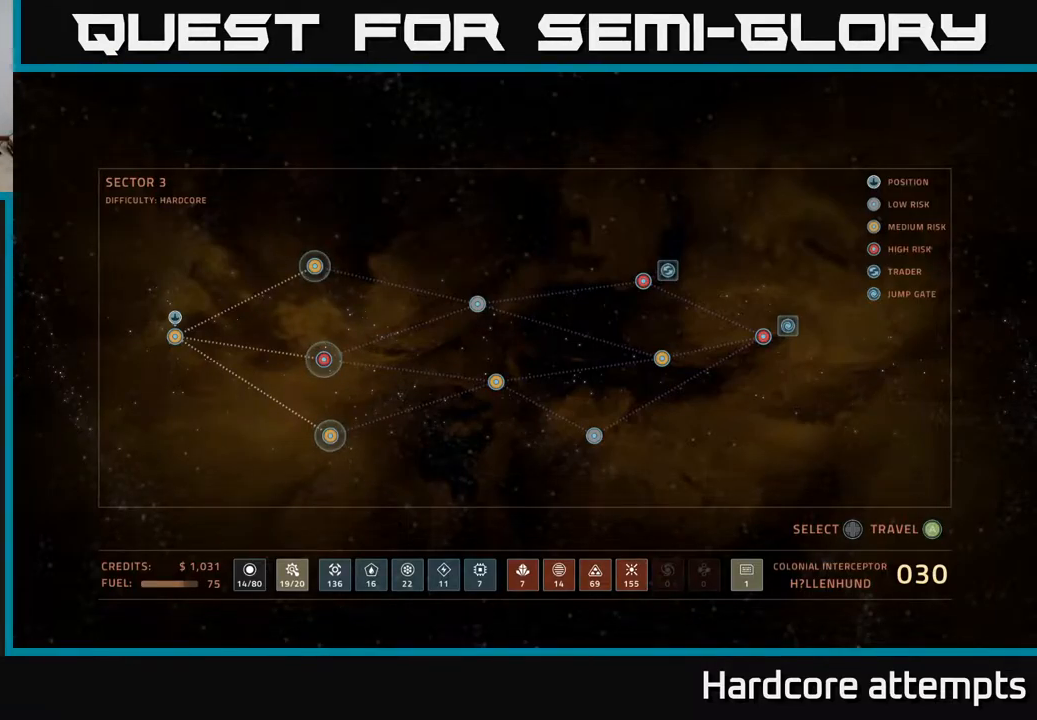
{"buttons": [], "left_stick": "center", "right_stick": "center", "events": []}
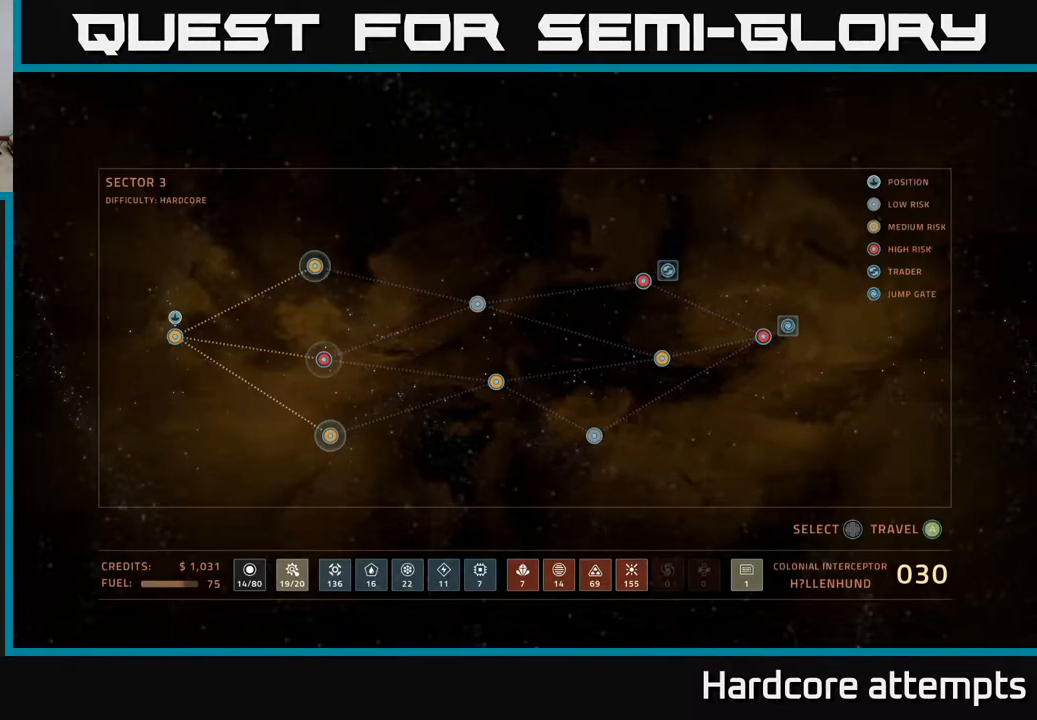
{"buttons": [], "left_stick": "center", "right_stick": "center", "events": [[217, "A", "down"], [317, "A", "up"]]}
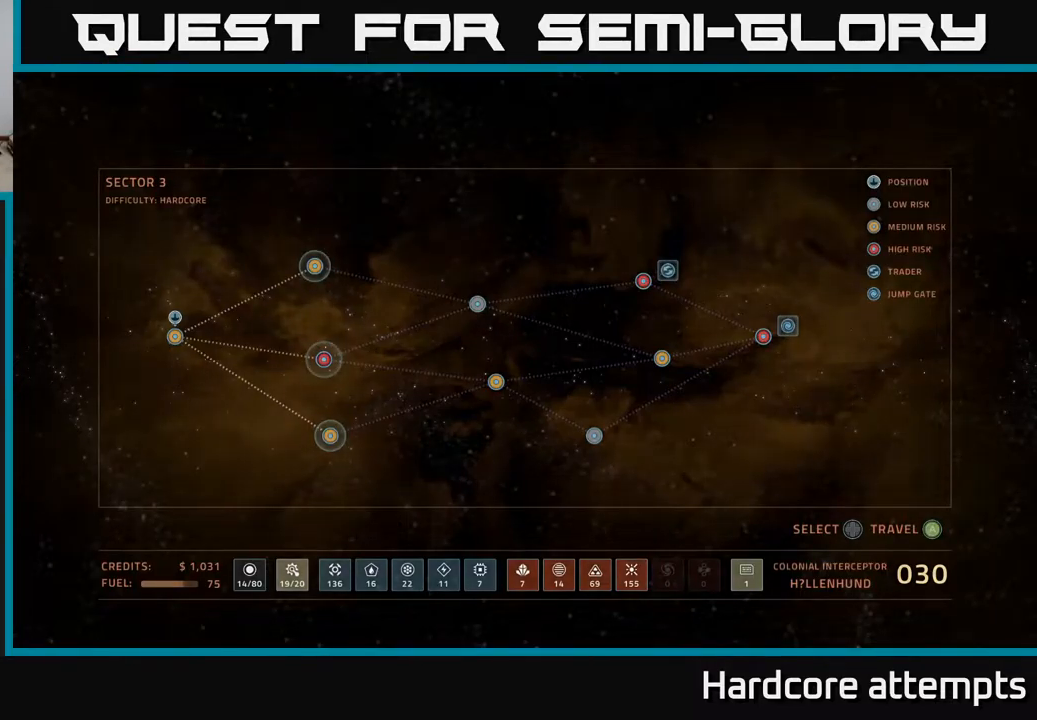
{"buttons": [], "left_stick": "center", "right_stick": "center", "events": []}
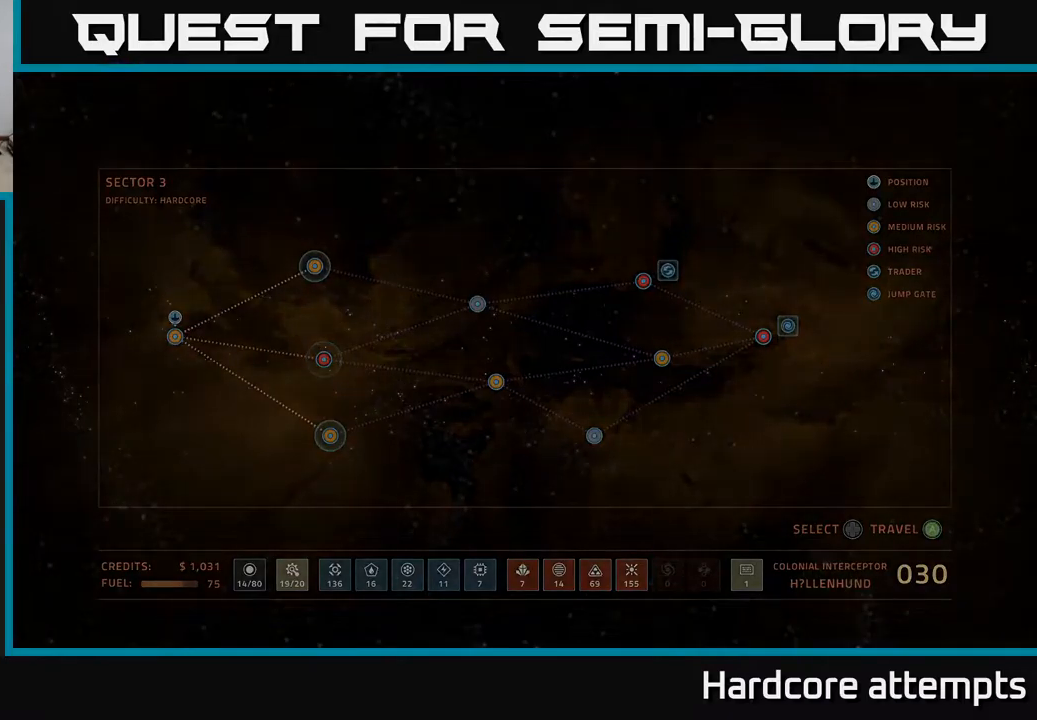
{"buttons": [], "left_stick": "center", "right_stick": "center", "events": []}
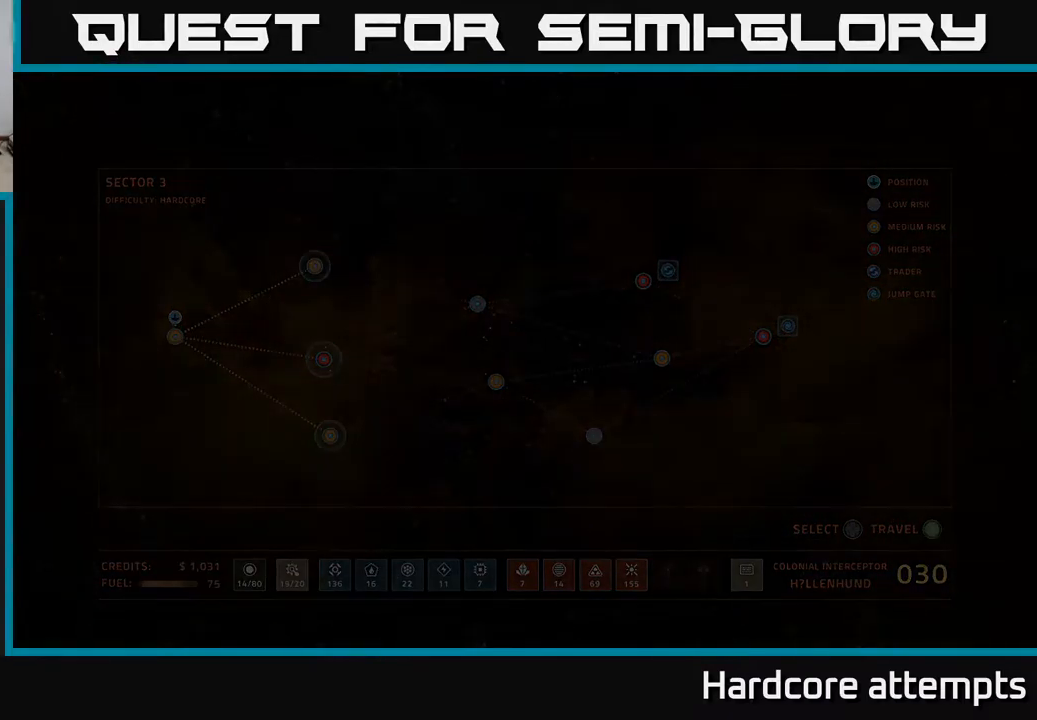
{"buttons": [], "left_stick": "center", "right_stick": "center", "events": []}
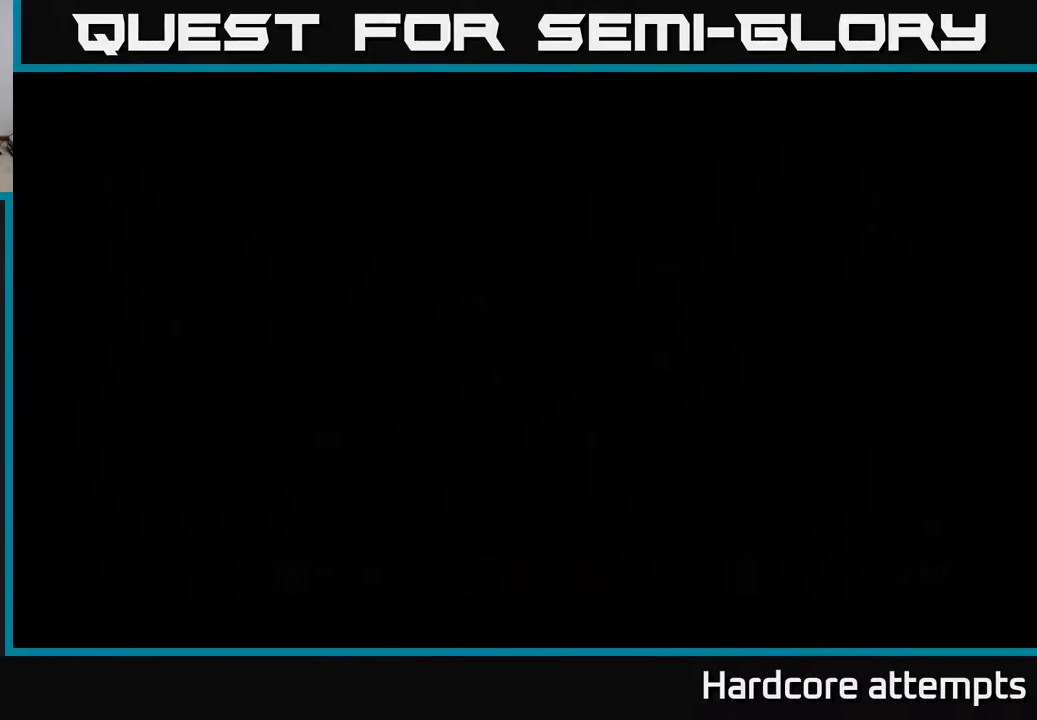
{"buttons": [], "left_stick": "center", "right_stick": "center", "events": []}
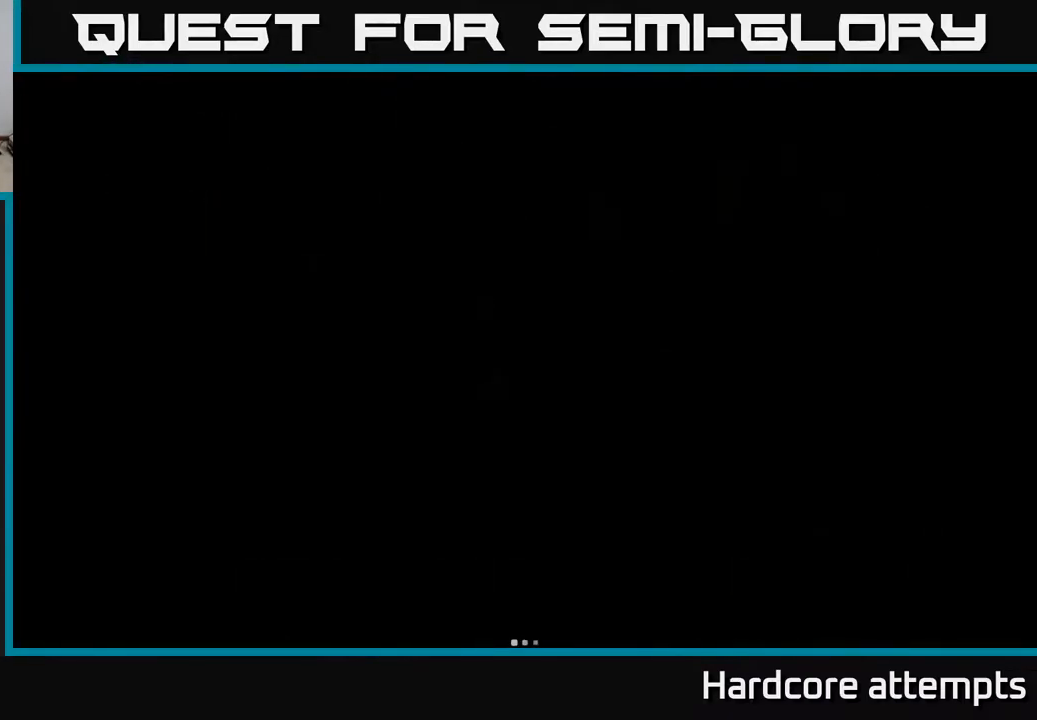
{"buttons": [], "left_stick": "center", "right_stick": "center", "events": []}
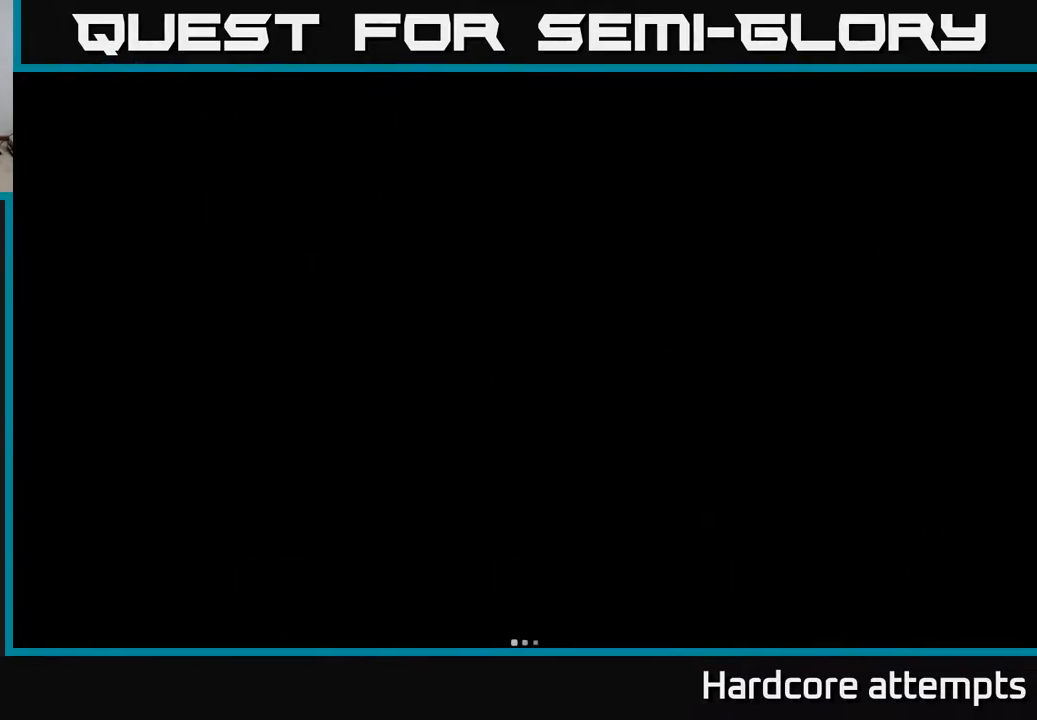
{"buttons": [], "left_stick": "center", "right_stick": "center", "events": []}
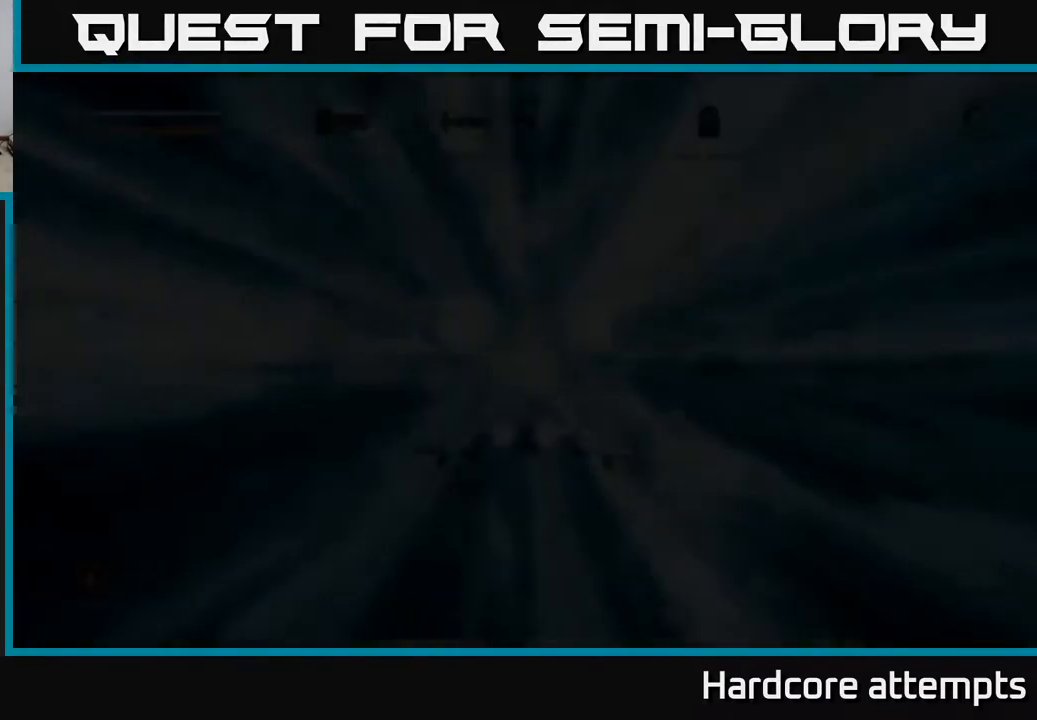
{"buttons": [], "left_stick": "center", "right_stick": "center", "events": []}
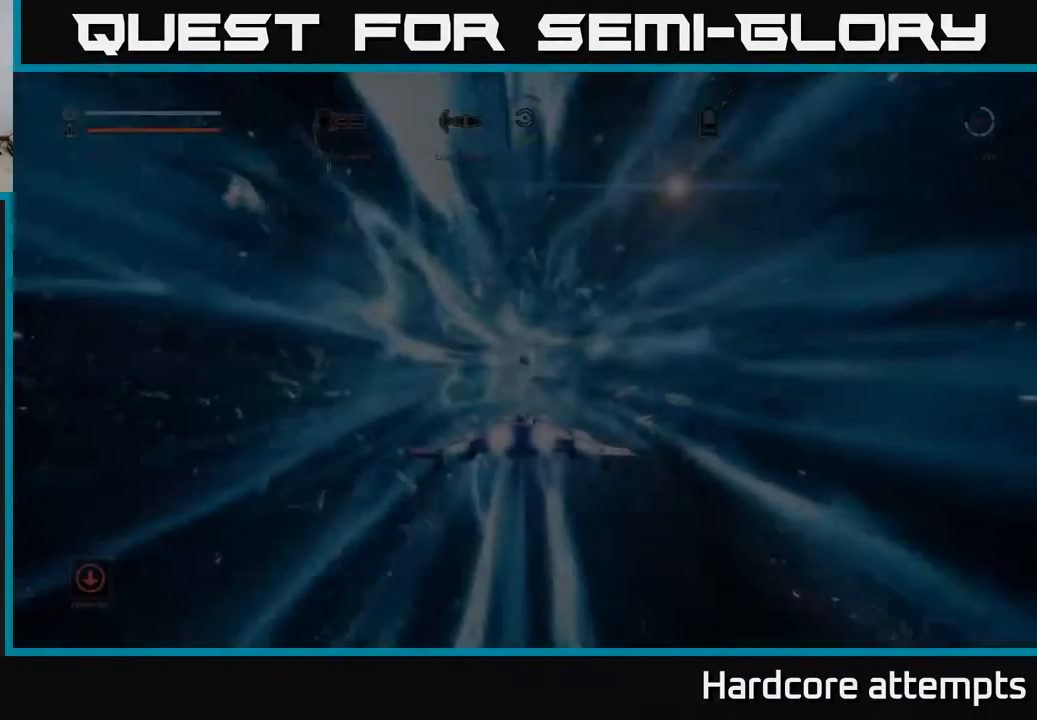
{"buttons": [], "left_stick": "center", "right_stick": "center", "events": []}
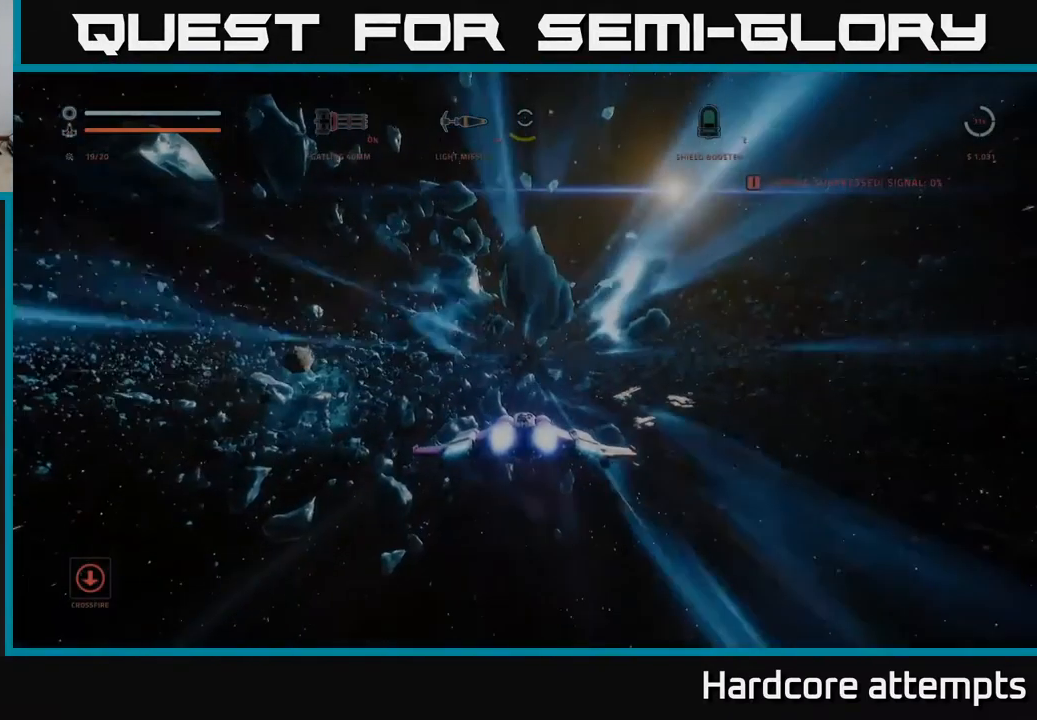
{"buttons": [], "left_stick": "down", "right_stick": "center", "events": [[134, "left_stick", "down"]]}
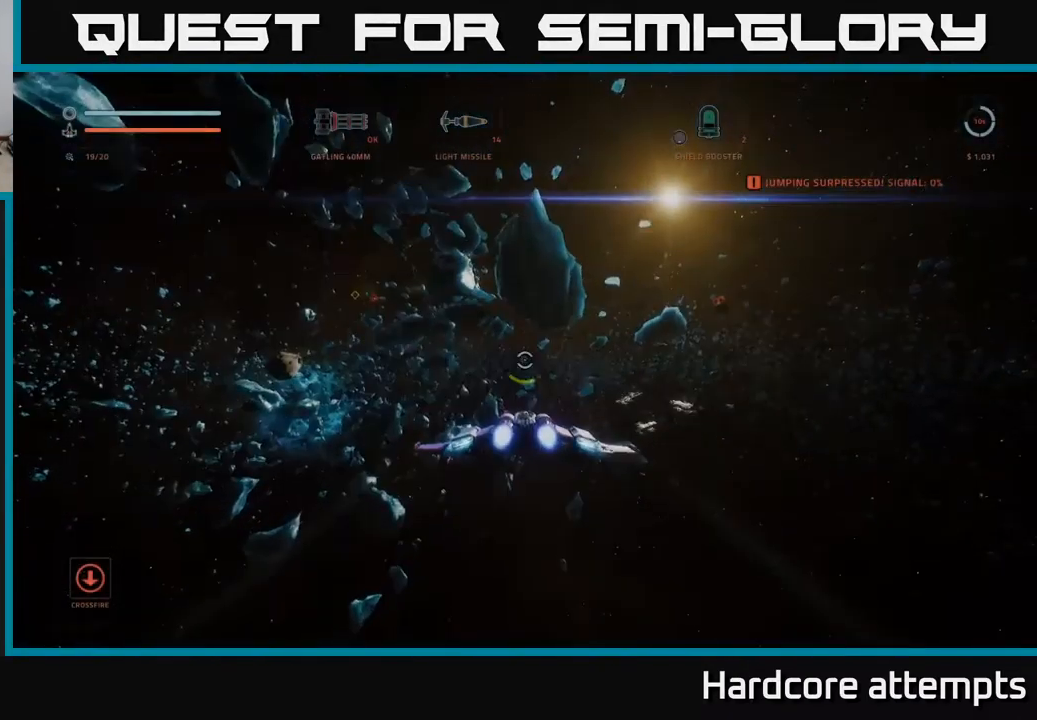
{"buttons": [], "left_stick": "down", "right_stick": "right", "events": [[17, "left_stick", "down-right"], [150, "left_stick", "down"], [234, "right_stick", "right"], [300, "left_stick", "down-right"], [484, "left_stick", "down"]]}
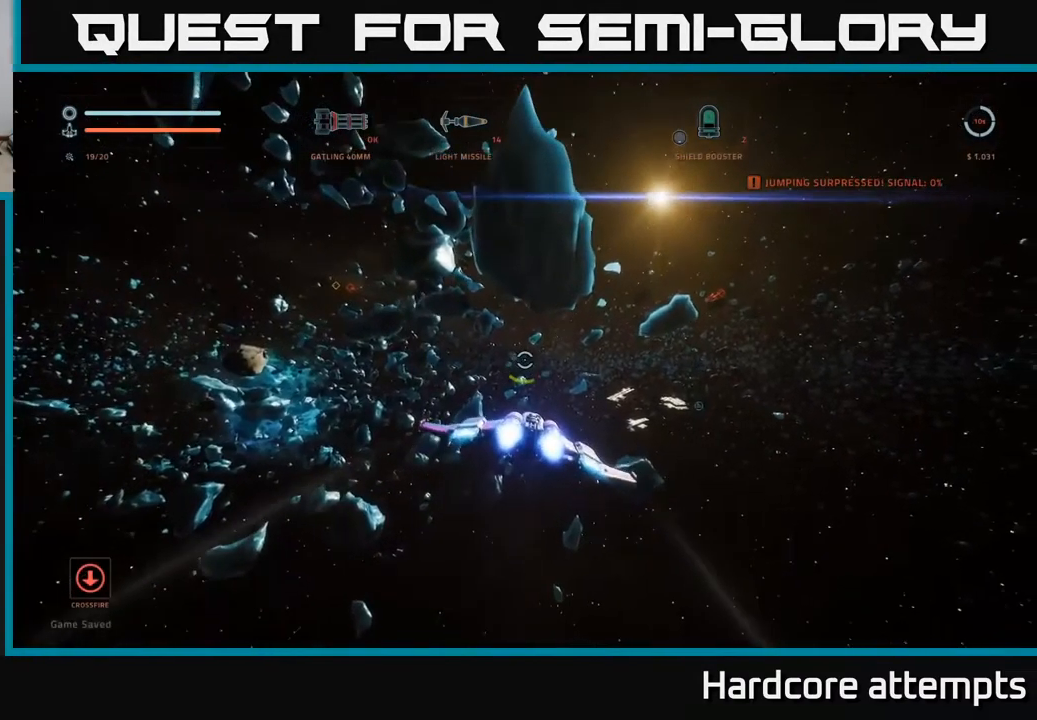
{"buttons": [], "left_stick": "down-right", "right_stick": "center", "events": [[201, "right_stick", "up-right"], [334, "right_stick", "center"], [384, "left_stick", "down-right"]]}
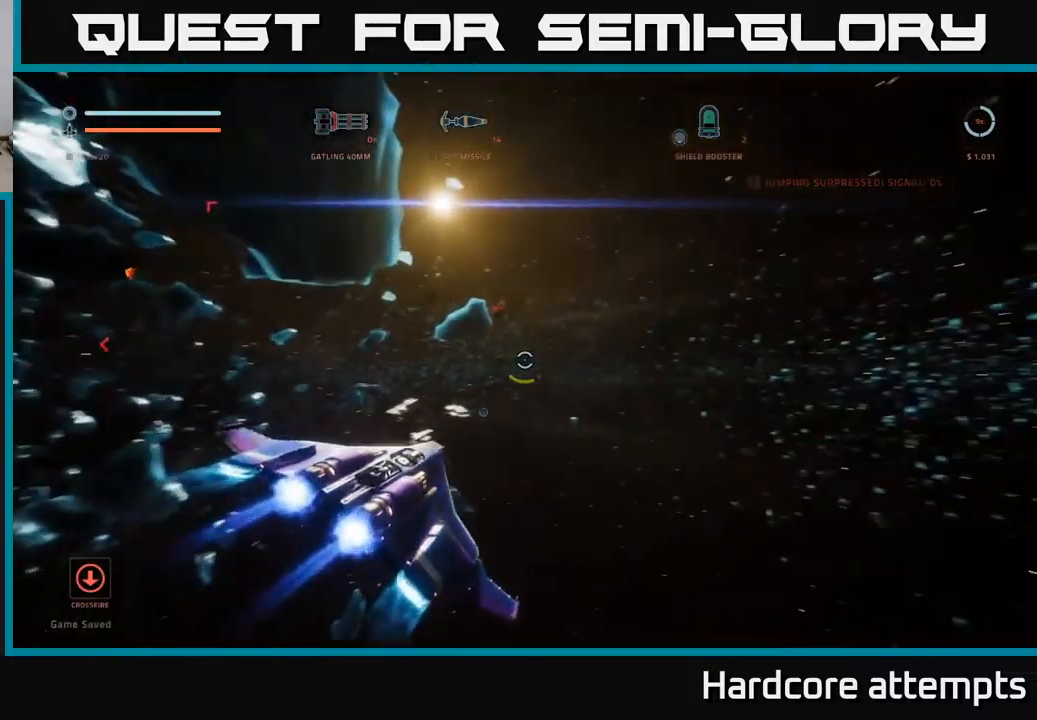
{"buttons": [], "left_stick": "right", "right_stick": "center", "events": [[133, "right_stick", "left"], [200, "left_stick", "down"], [233, "A", "down"], [300, "left_stick", "down-right"], [317, "A", "up"], [433, "left_stick", "right"], [433, "right_stick", "center"]]}
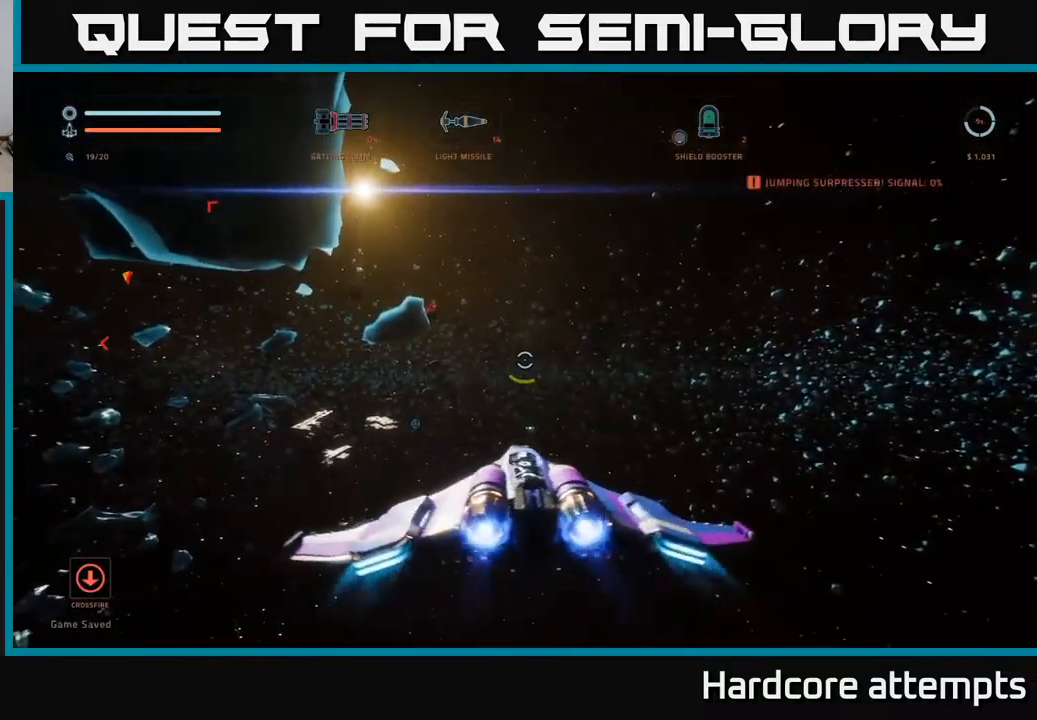
{"buttons": ["X"], "left_stick": "up-right", "right_stick": "center", "events": [[83, "right_stick", "left"], [133, "right_stick", "down-left"], [417, "right_stick", "center"], [450, "X", "down"], [500, "left_stick", "up-right"]]}
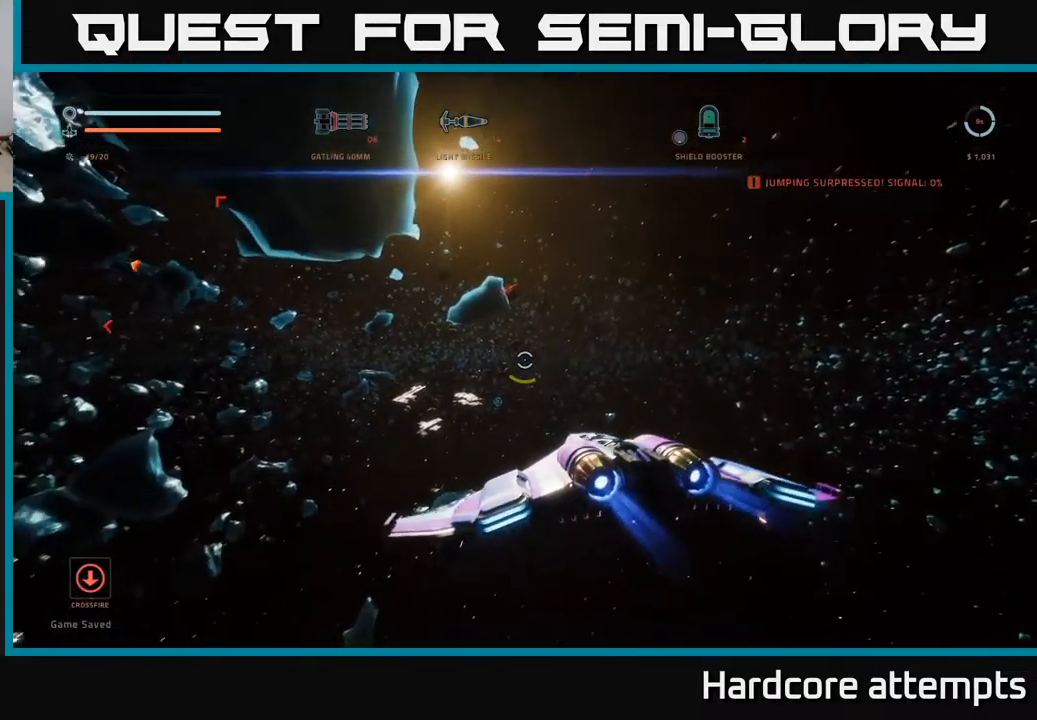
{"buttons": [], "left_stick": "down", "right_stick": "left", "events": [[83, "X", "up"], [167, "right_stick", "left"], [367, "left_stick", "down-right"], [417, "left_stick", "down"]]}
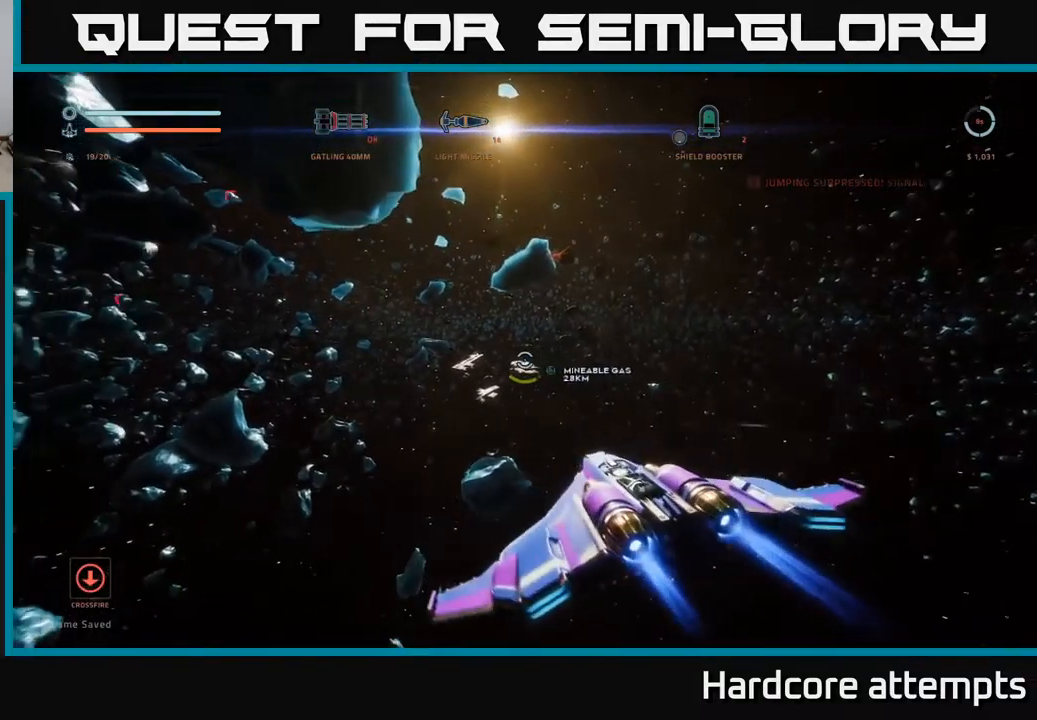
{"buttons": [], "left_stick": "up-right", "right_stick": "center", "events": [[367, "left_stick", "center"], [383, "right_stick", "center"], [450, "left_stick", "up"], [500, "left_stick", "up-right"]]}
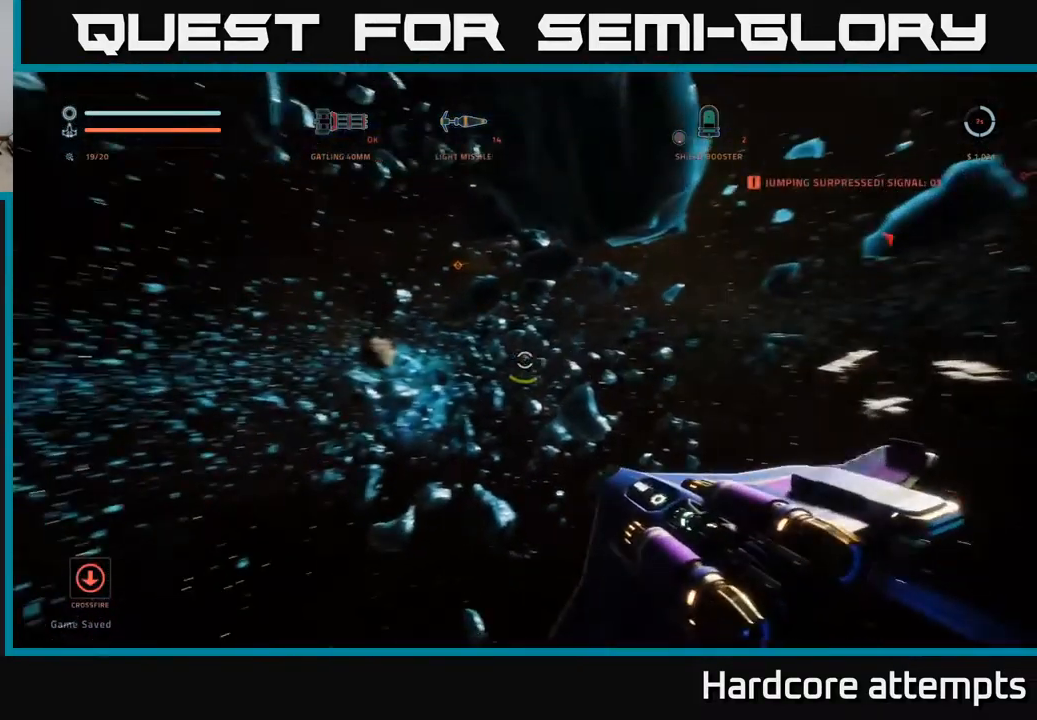
{"buttons": [], "left_stick": "center", "right_stick": "center", "events": [[17, "right_stick", "right"], [300, "R1", "down"], [317, "right_stick", "center"], [433, "R1", "up"], [500, "left_stick", "center"]]}
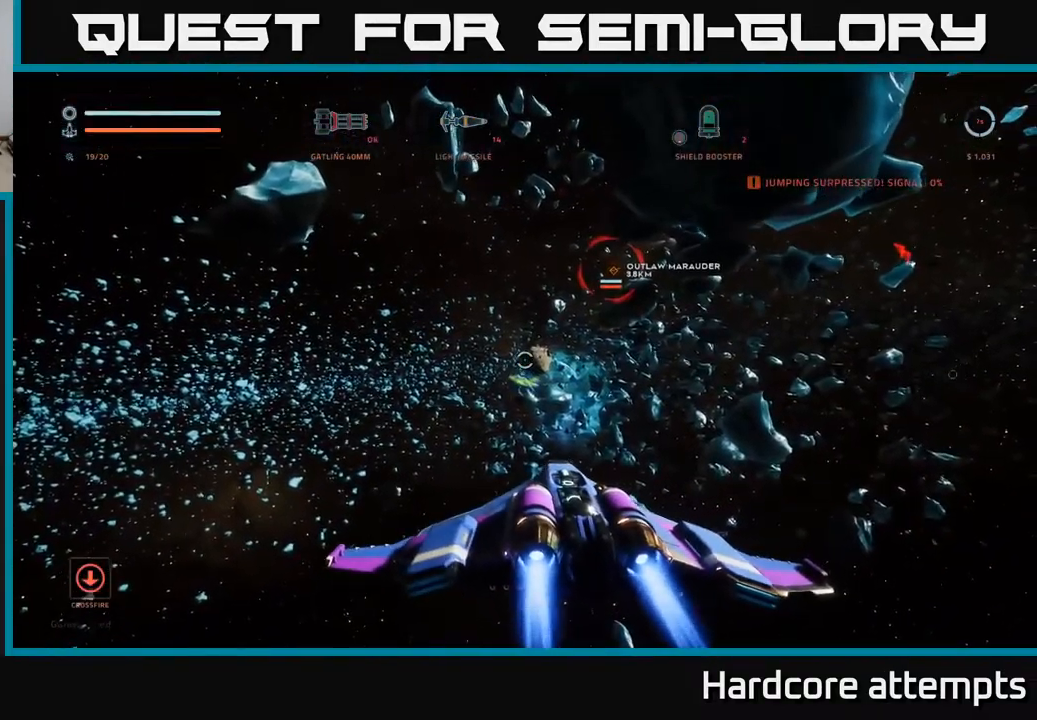
{"buttons": ["A"], "left_stick": "right", "right_stick": "up-right", "events": [[217, "right_stick", "up-right"], [267, "left_stick", "down"], [433, "A", "down"], [467, "left_stick", "right"]]}
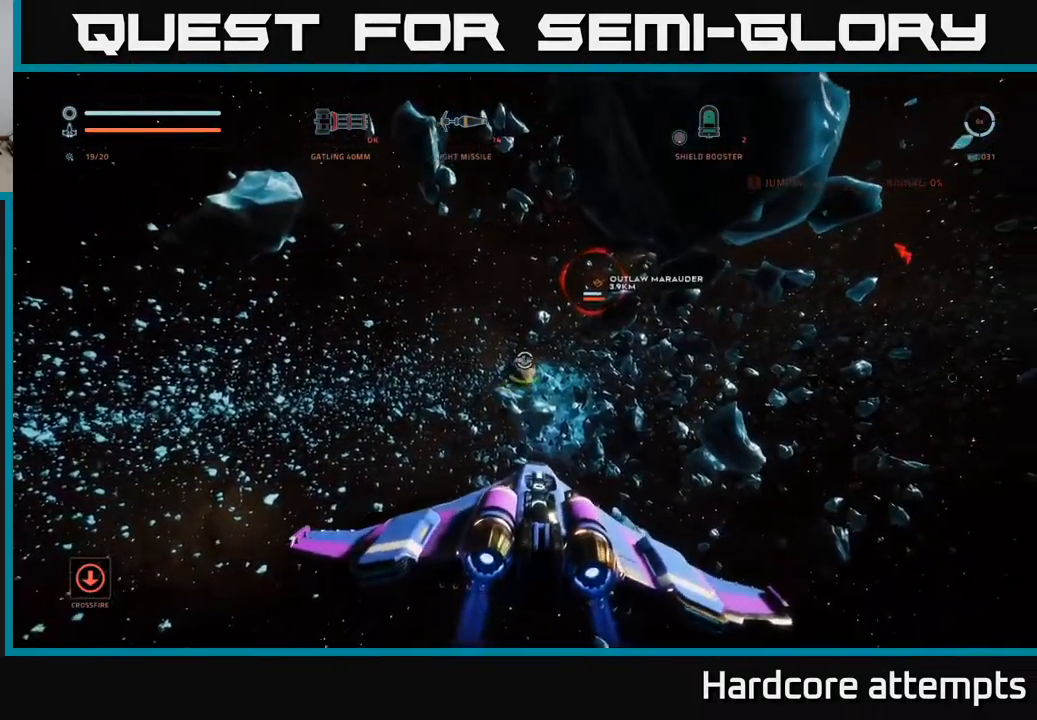
{"buttons": [], "left_stick": "right", "right_stick": "center", "events": [[33, "right_stick", "center"], [133, "A", "up"], [233, "R1", "down"], [350, "R1", "up"]]}
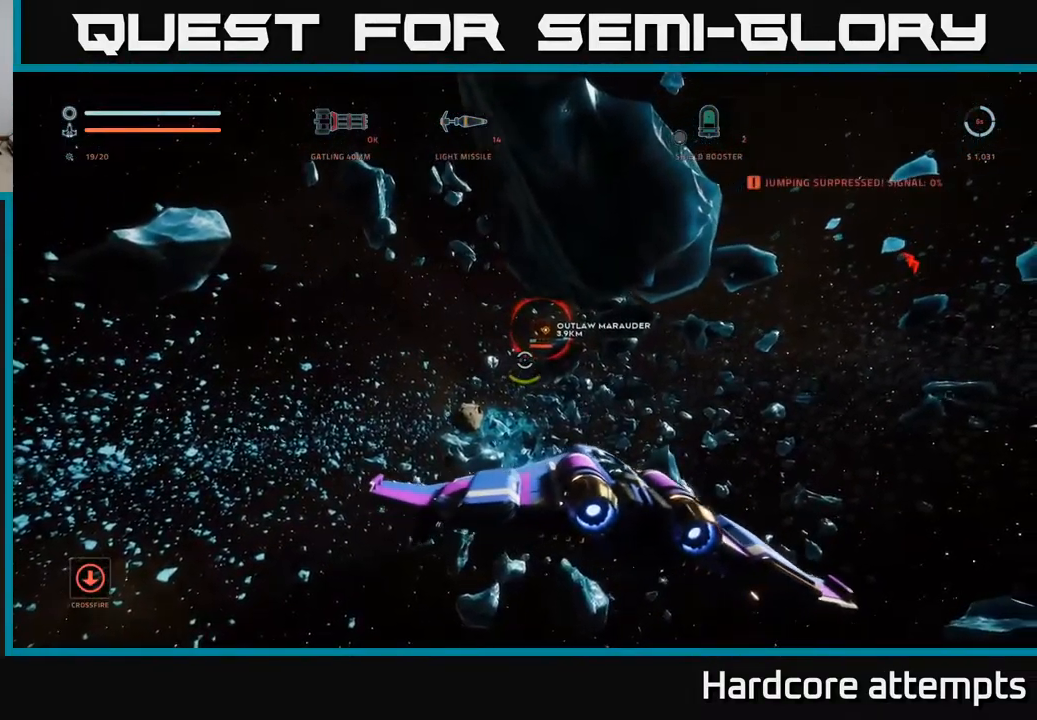
{"buttons": ["R1"], "left_stick": "center", "right_stick": "center", "events": [[67, "right_stick", "right"], [150, "left_stick", "down-right"], [333, "left_stick", "center"], [333, "right_stick", "center"], [483, "R1", "down"]]}